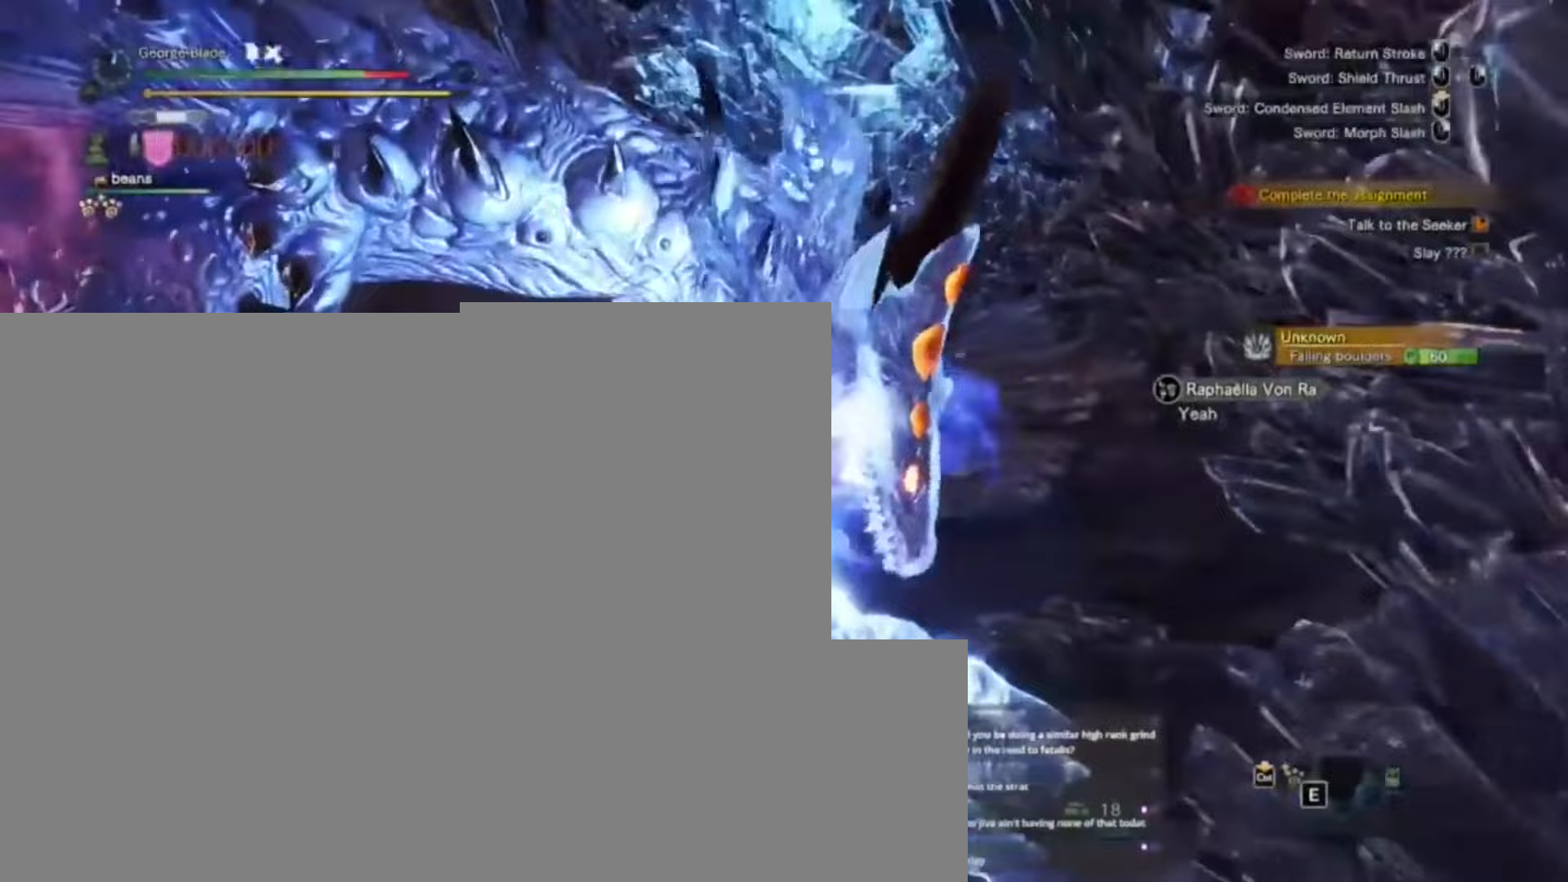
Gameplay with keyboard and mouse; each line is a JSON object with the keys held at the frame after it. "events" lists presses ("down") and releases ("up") of "1", "2", "3", "4", "5", "a", "alt", "c", "caps_lock", "ctrl", "d", "e", "f", "g", "q", "r", "s", "shift", "space", "t", "tab", "v", "w", "x" and "z" between this image and that frame as [ms after this image, input, new state], when the widget could be followed in between. No other keys are recorded. Mouse buttons are not recorded. Not read: mouse_move.
{"keys": ["a", "w"], "events": [[433, "a", "down"]]}
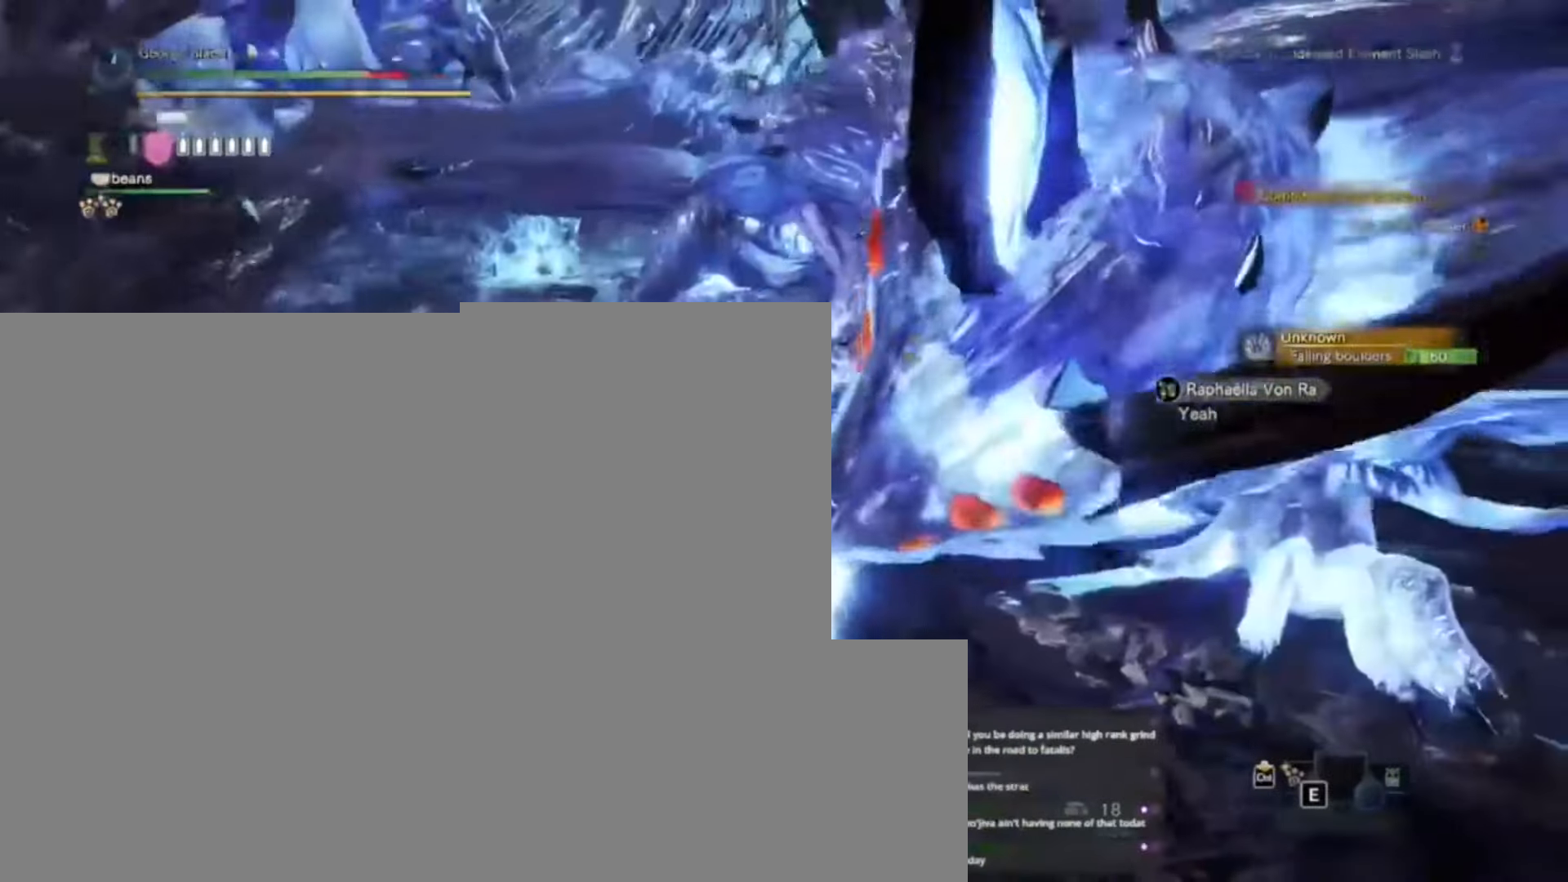
{"keys": ["w"], "events": [[400, "a", "up"]]}
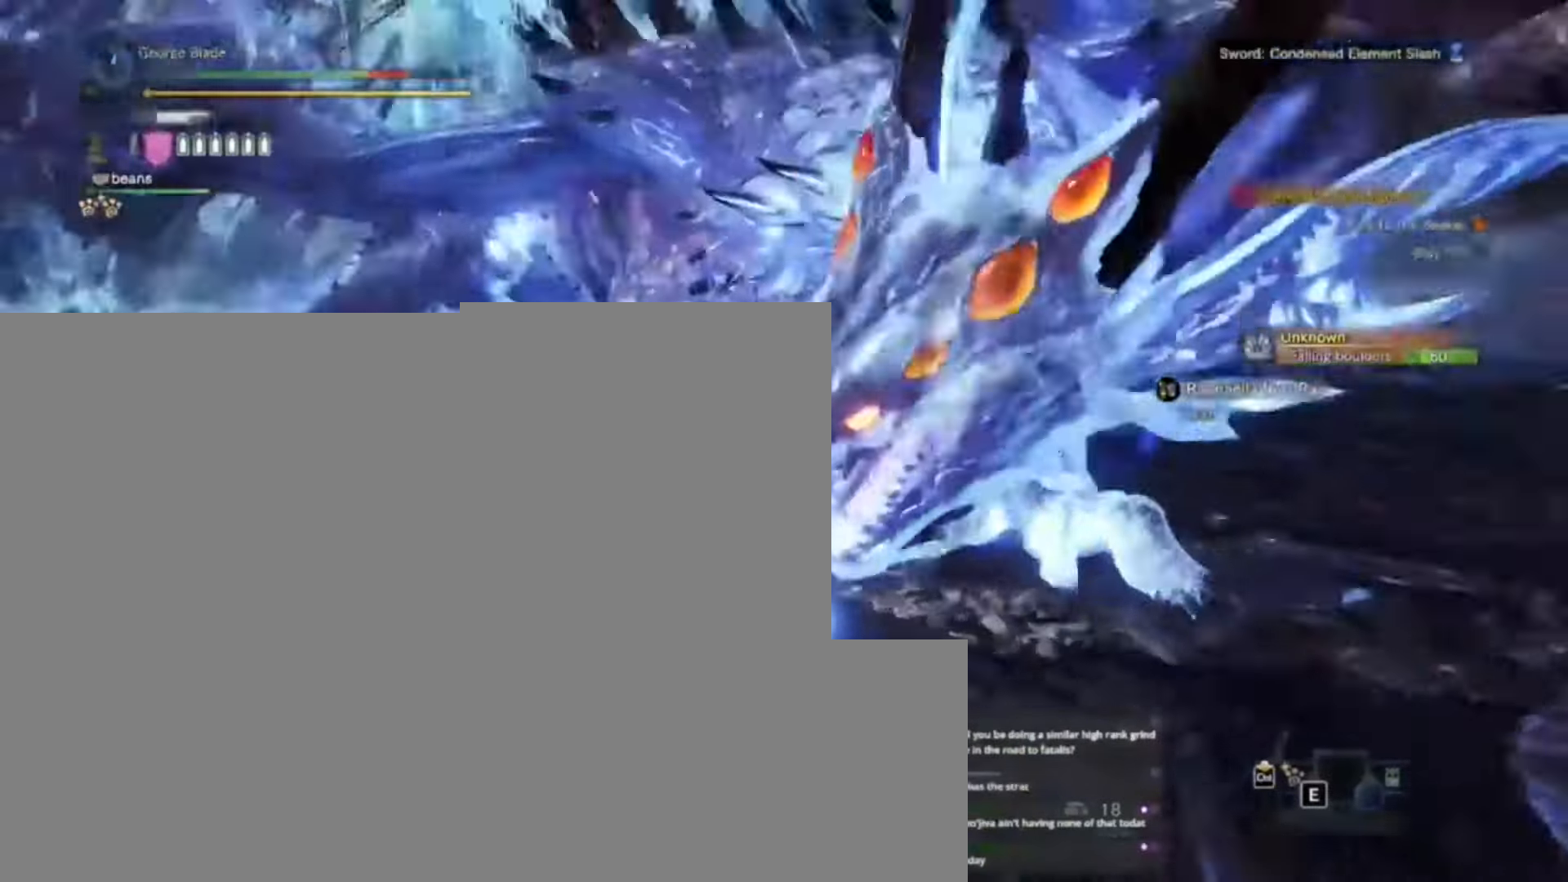
{"keys": ["d", "w"]}
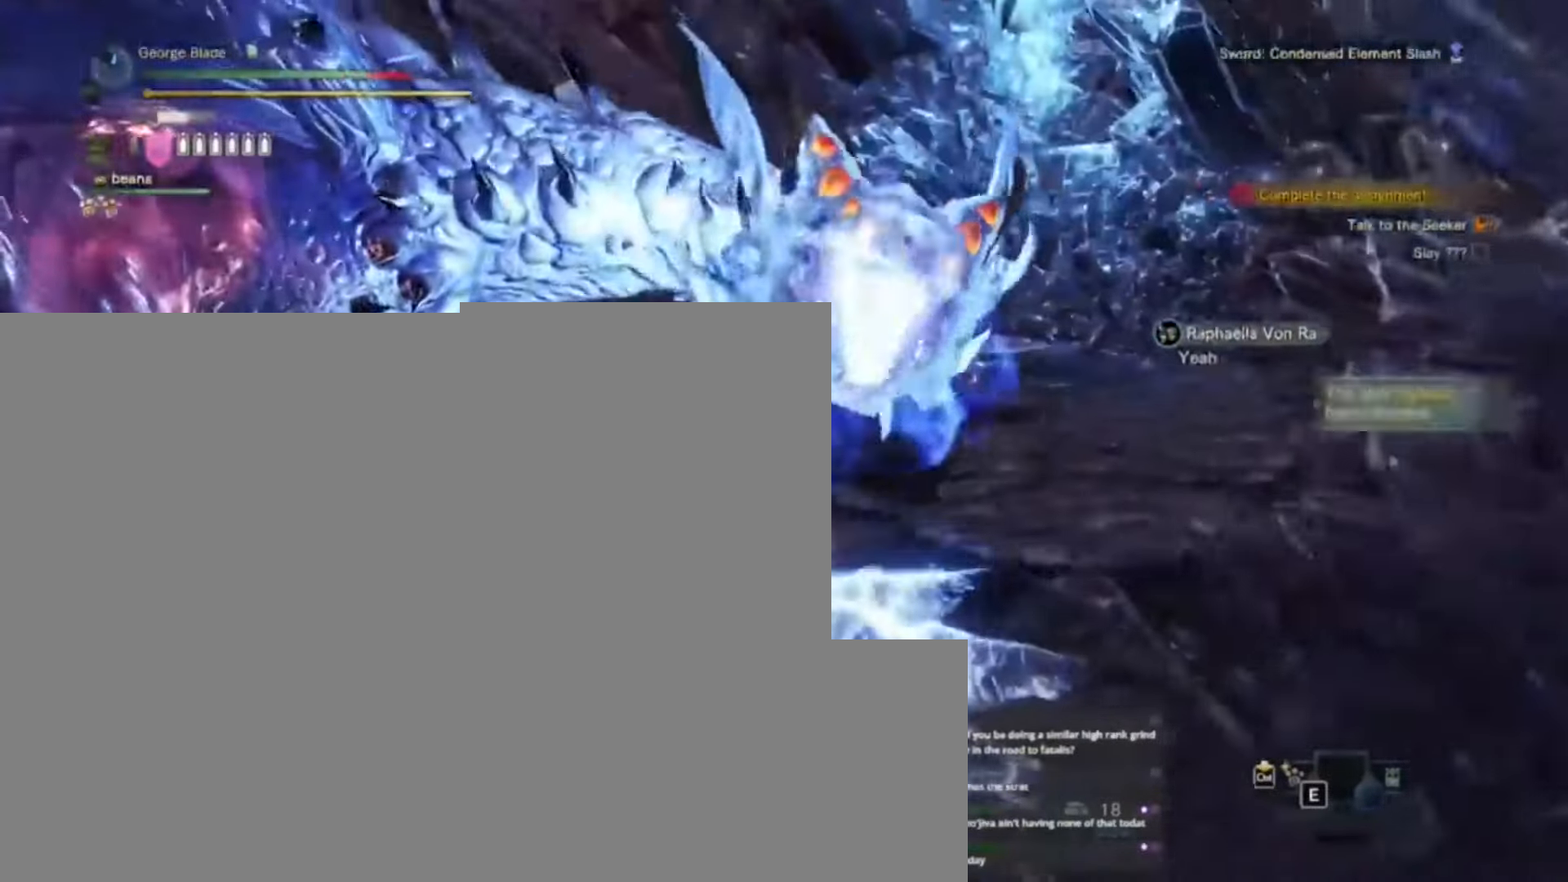
{"keys": ["d", "w"], "events": []}
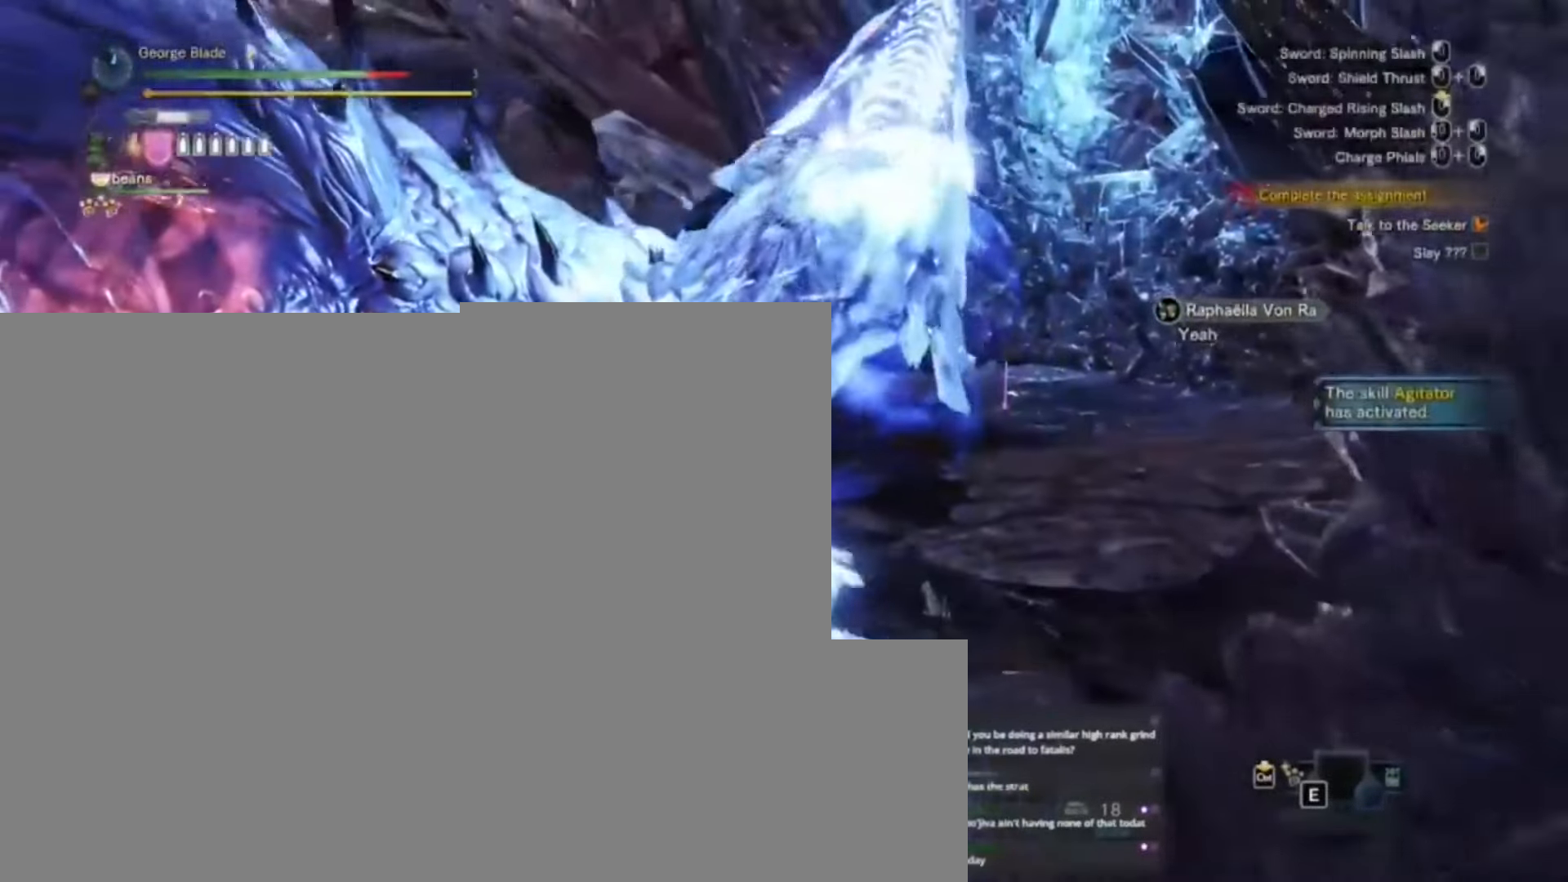
{"keys": ["d"], "events": [[400, "w", "up"]]}